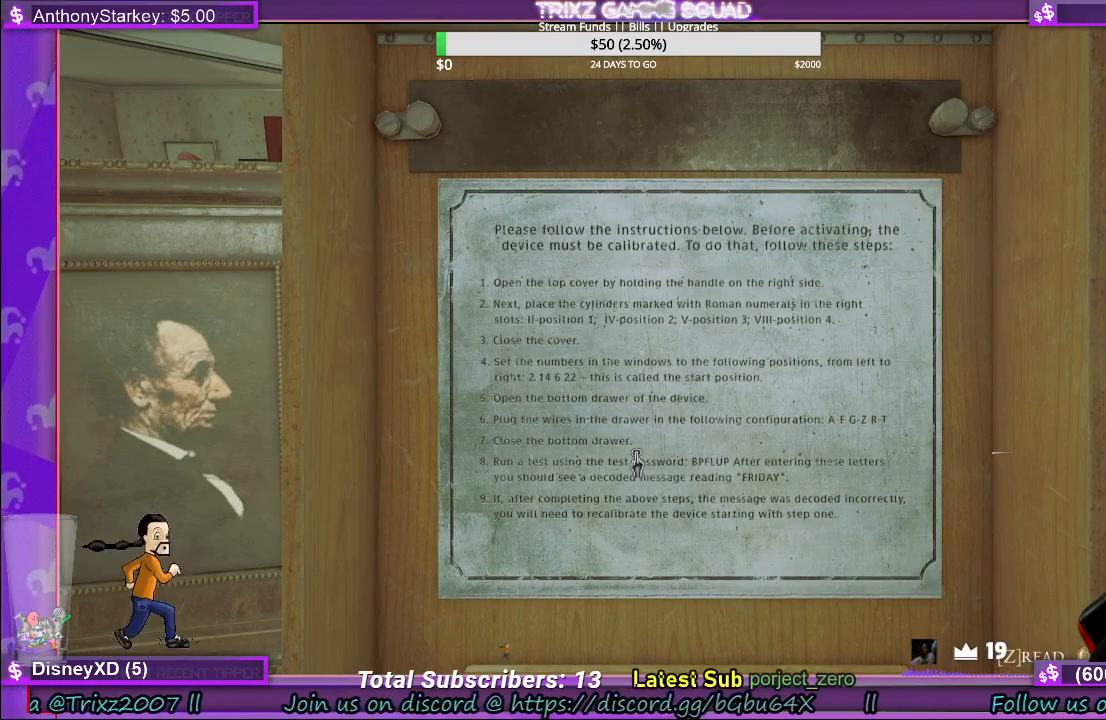
Gameplay with keyboard and mouse; each line is a JSON object with the keys and mouse buttons held at the frame after it. "events" lists presses ("down") and releases ("up") of "a", "ctrl", "d", "e", "f", "q", "r", "s", "shift", "space", "tab", "w", "mouse_left", "mouse_wheel", "mouse_right" and "mouse_mb4" between this image and that frame as [ms after this image, input, new state], when the widget could be followed in between. "mouse_left", "mouse_wheel", "mouse_right", "mouse_mb4" = the "left", "wheel", "right", "mb4" buttons of the "mouse" list. No other keys are recorded. "wheel" means that the mouse wheel is clicked or scrolled. Mouse movement is not recorded.
{"keys": [], "mouse": [], "events": [[100, "mouse_right", "down"], [200, "mouse_right", "up"]]}
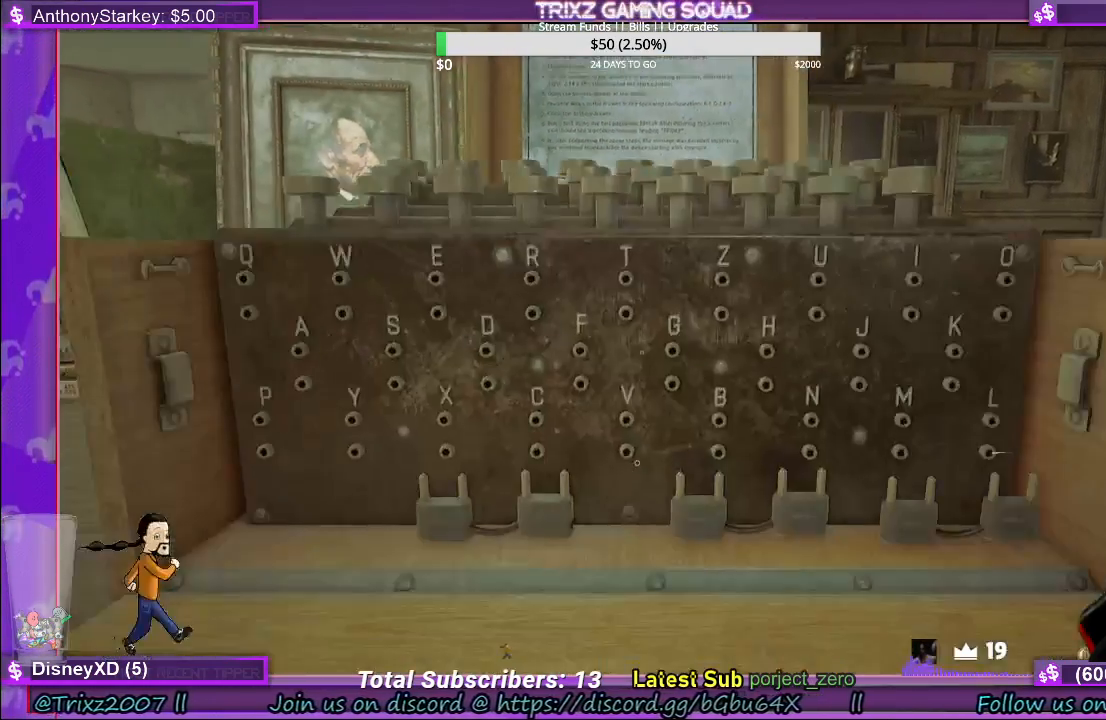
{"keys": [], "mouse": [], "events": []}
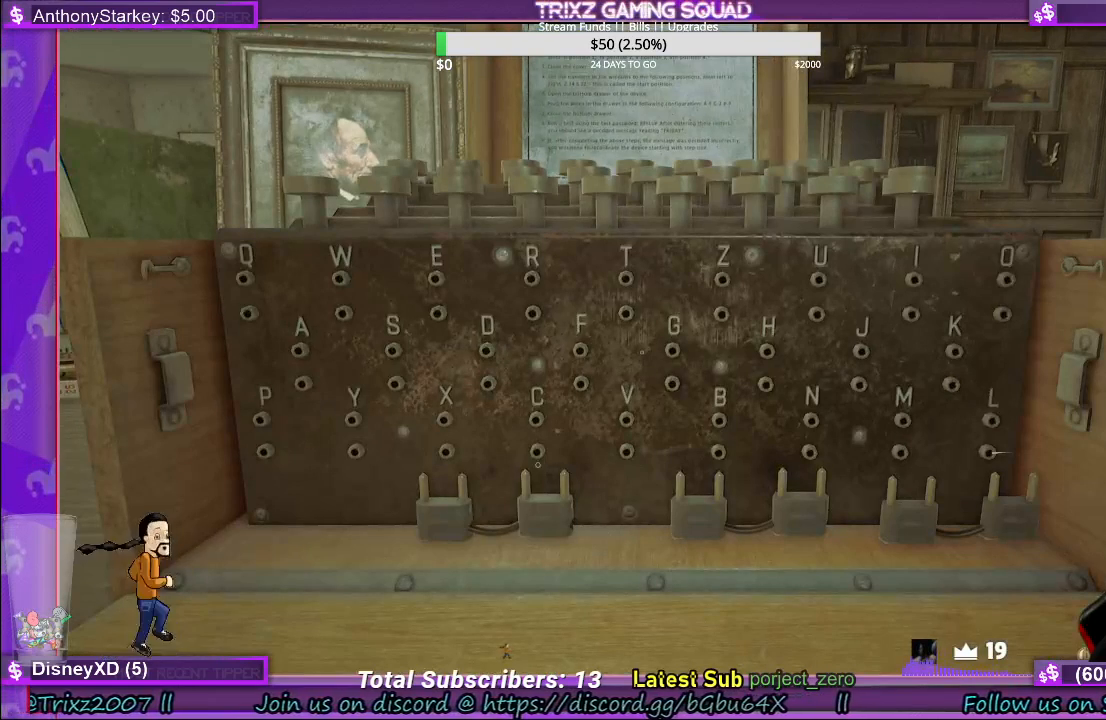
{"keys": [], "mouse": [], "events": []}
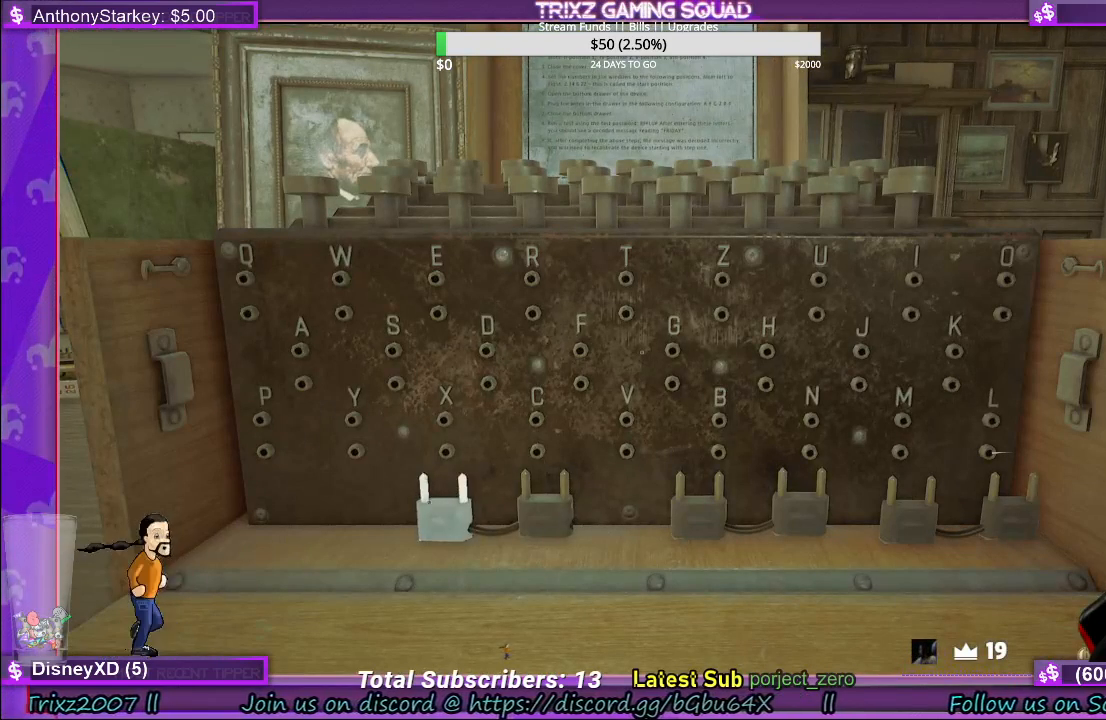
{"keys": [], "mouse": ["left"], "events": [[367, "mouse_left", "down"]]}
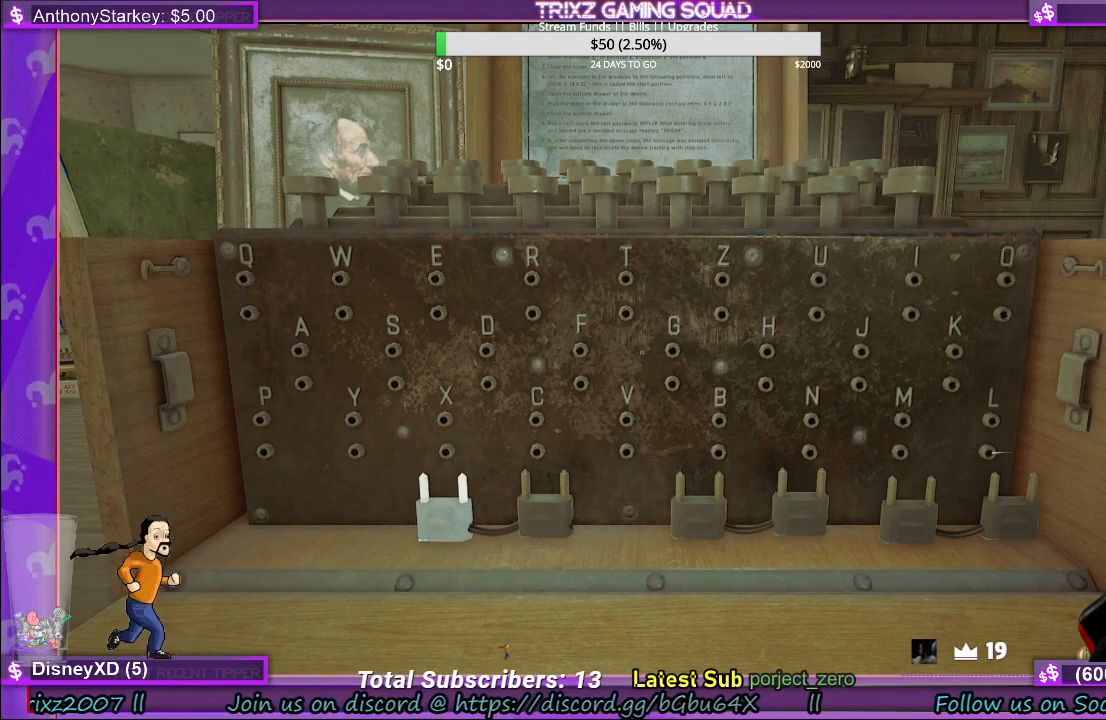
{"keys": [], "mouse": [], "events": [[500, "mouse_left", "up"]]}
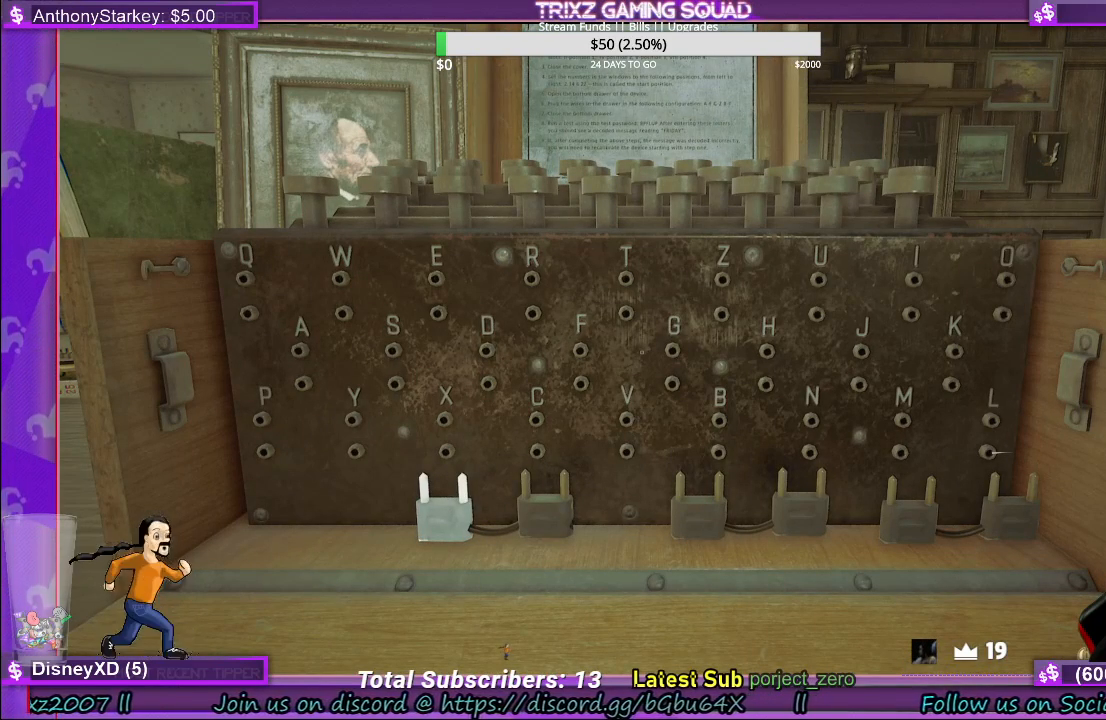
{"keys": [], "mouse": [], "events": []}
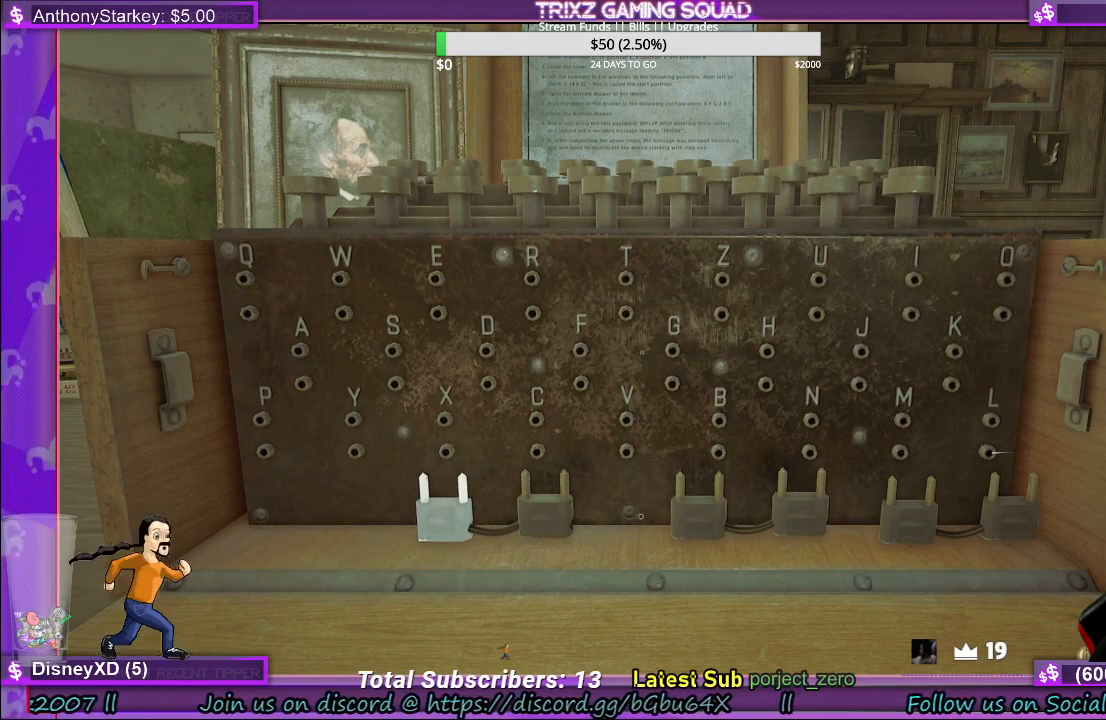
{"keys": [], "mouse": ["left"], "events": [[483, "mouse_left", "down"]]}
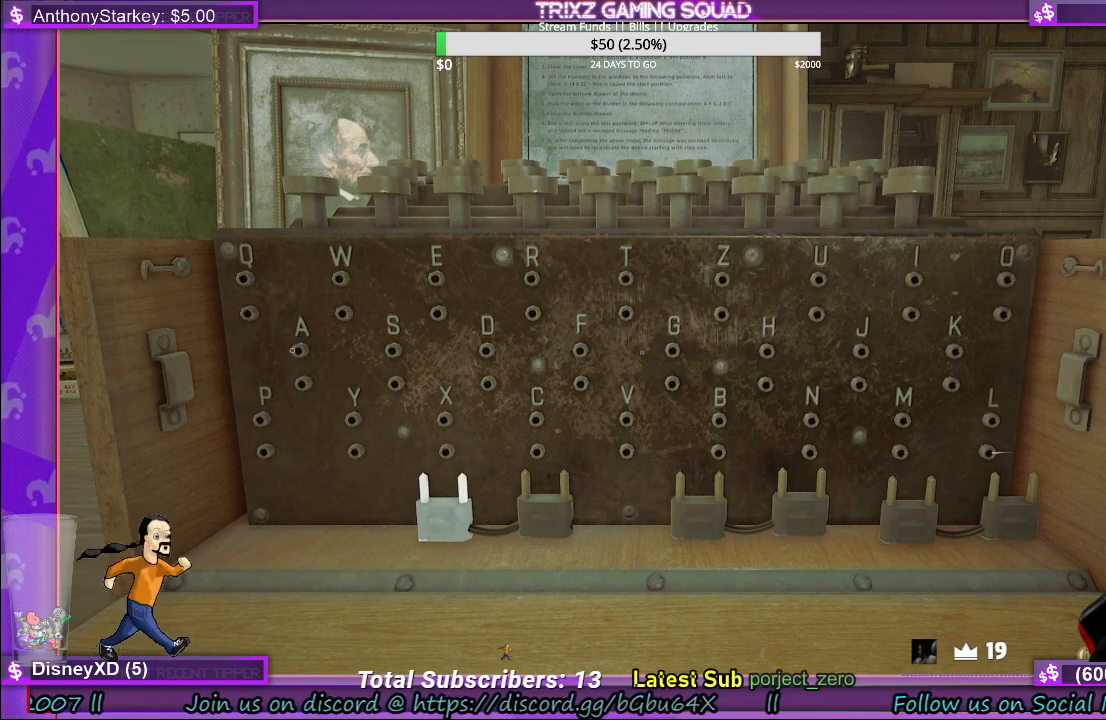
{"keys": [], "mouse": [], "events": [[117, "mouse_left", "up"]]}
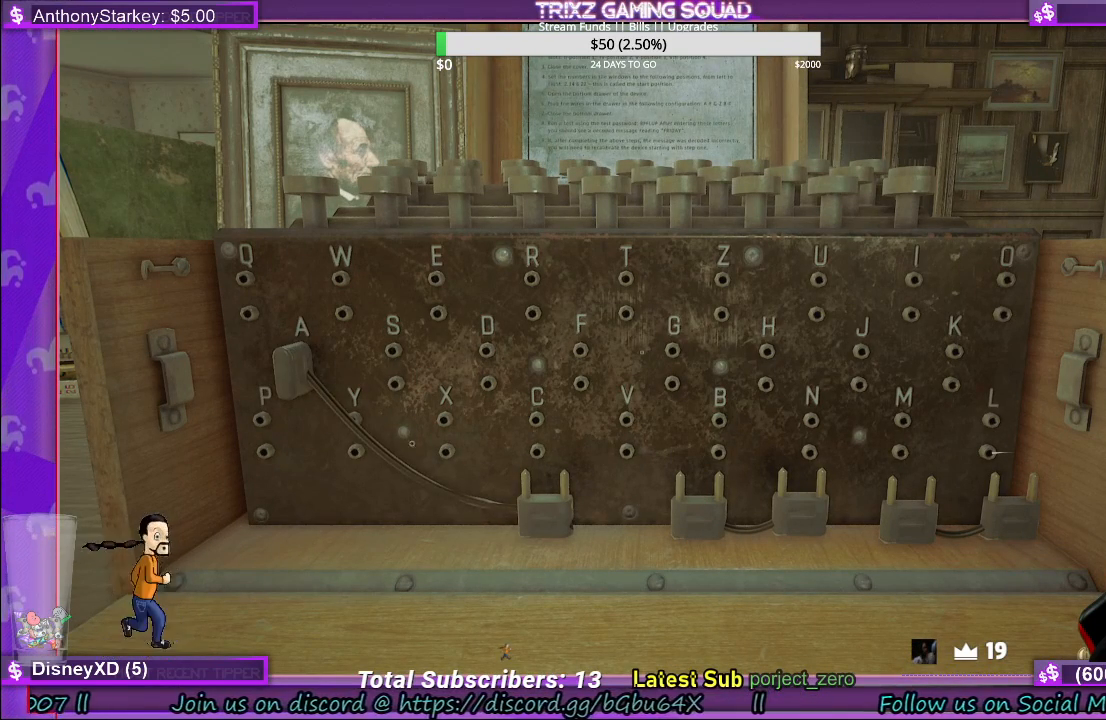
{"keys": [], "mouse": [], "events": []}
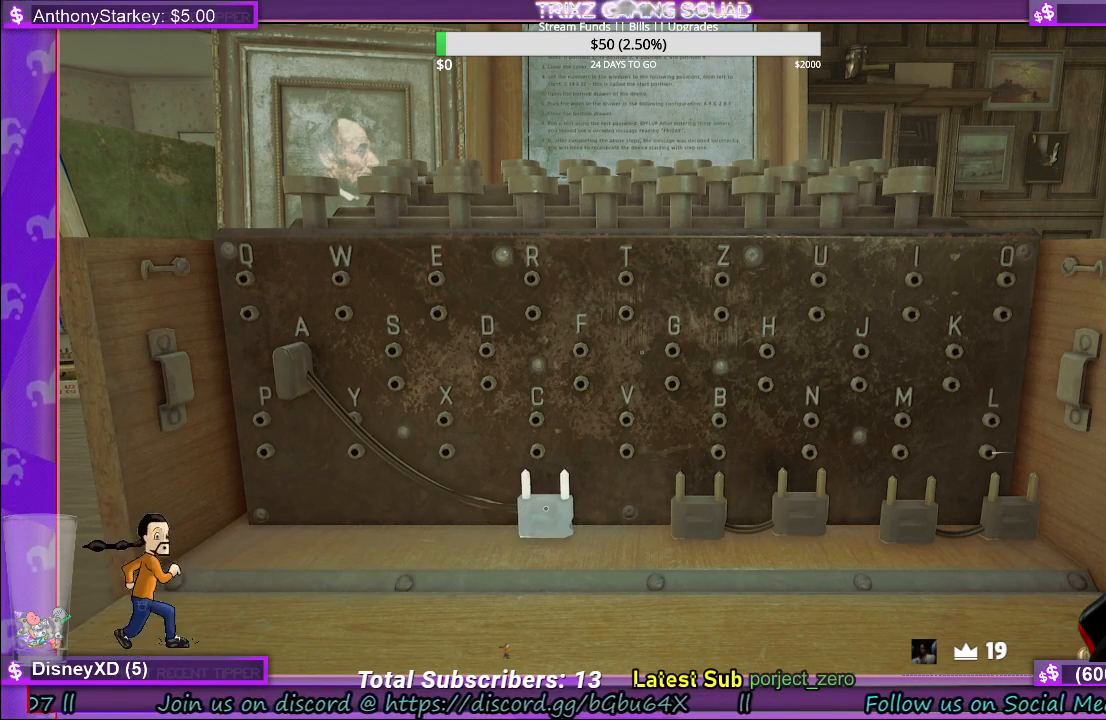
{"keys": [], "mouse": [], "events": []}
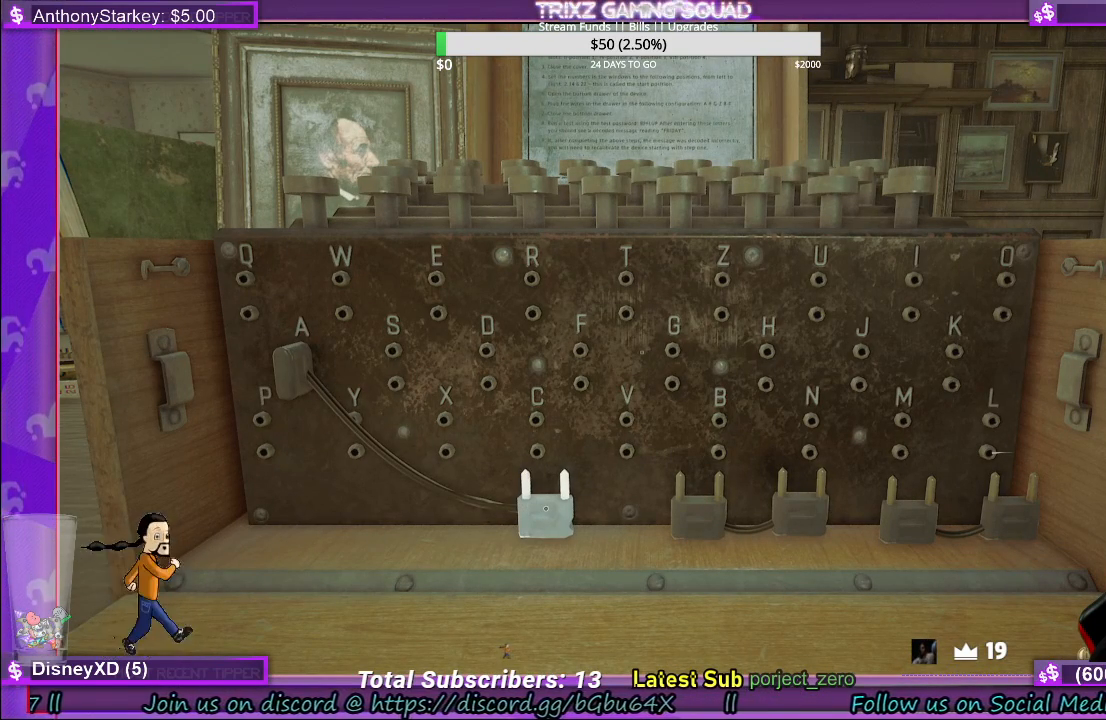
{"keys": [], "mouse": [], "events": [[50, "mouse_left", "down"], [167, "mouse_left", "up"]]}
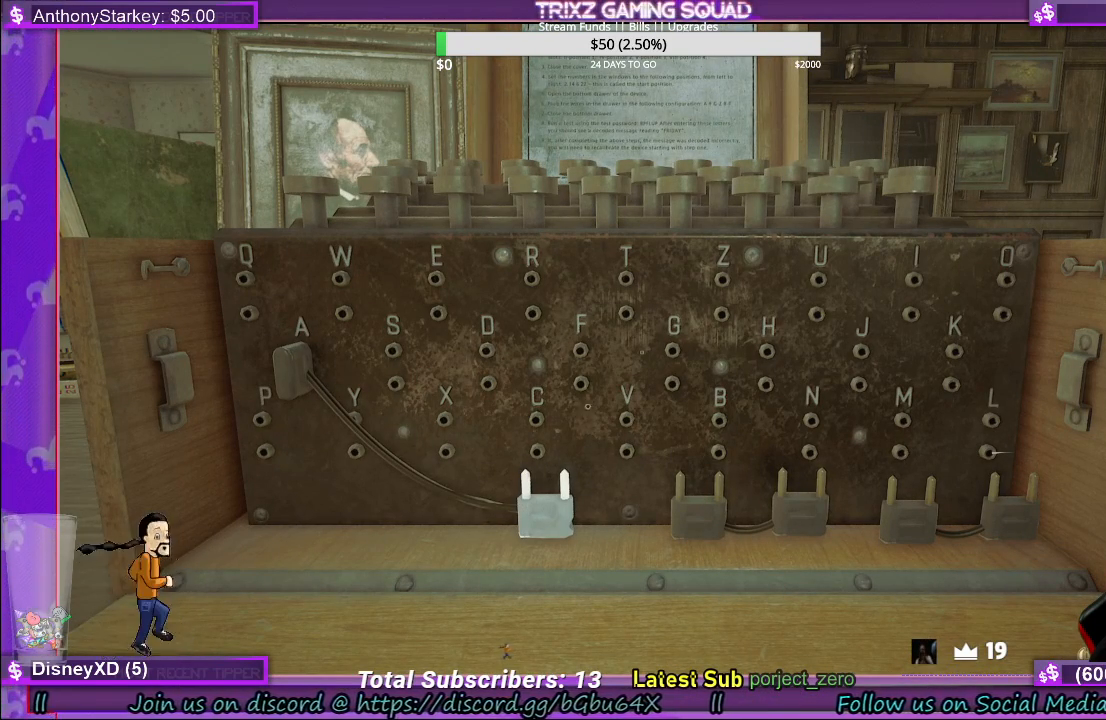
{"keys": [], "mouse": [], "events": []}
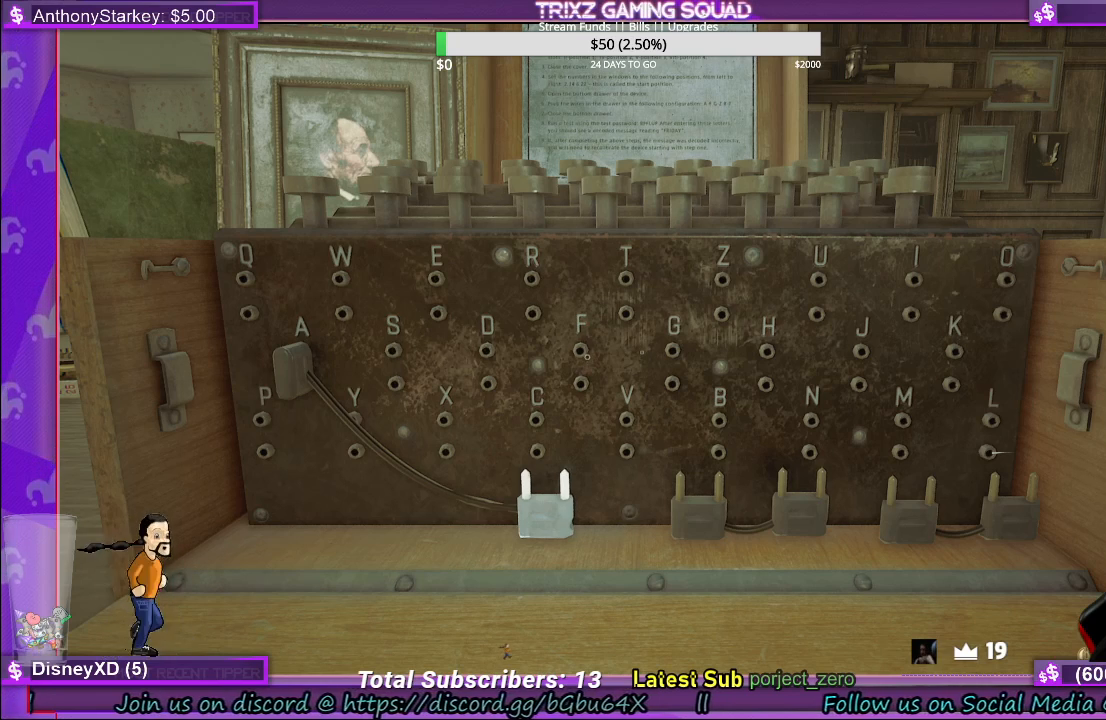
{"keys": [], "mouse": [], "events": [[133, "mouse_left", "down"], [283, "mouse_left", "up"]]}
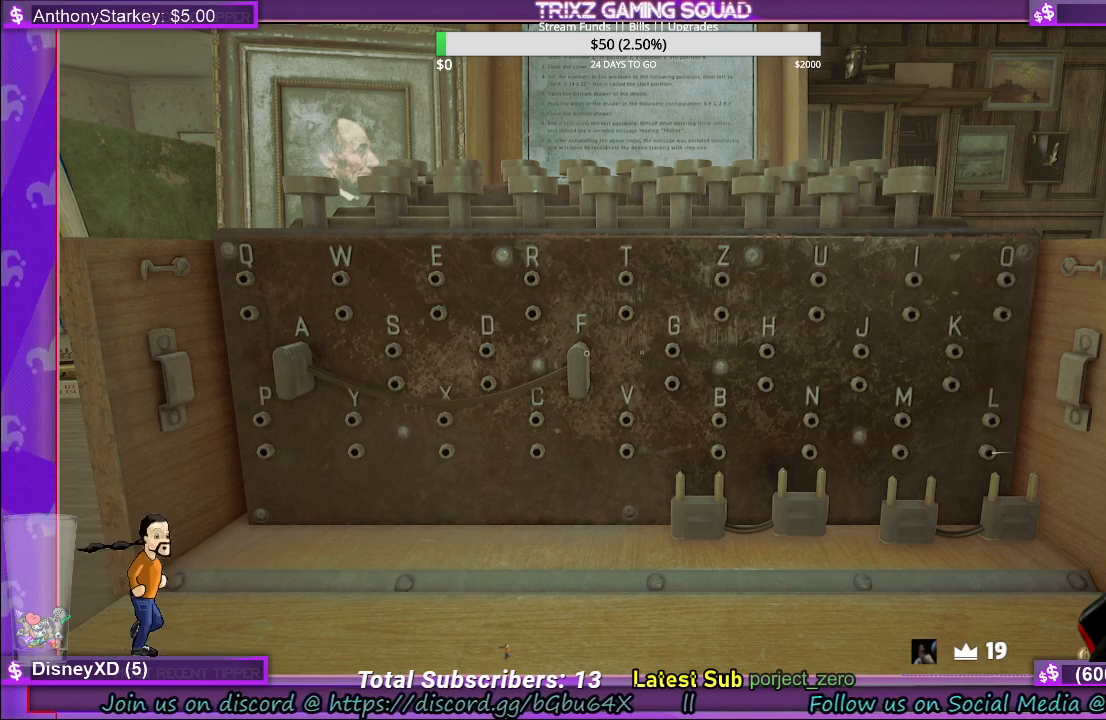
{"keys": [], "mouse": [], "events": []}
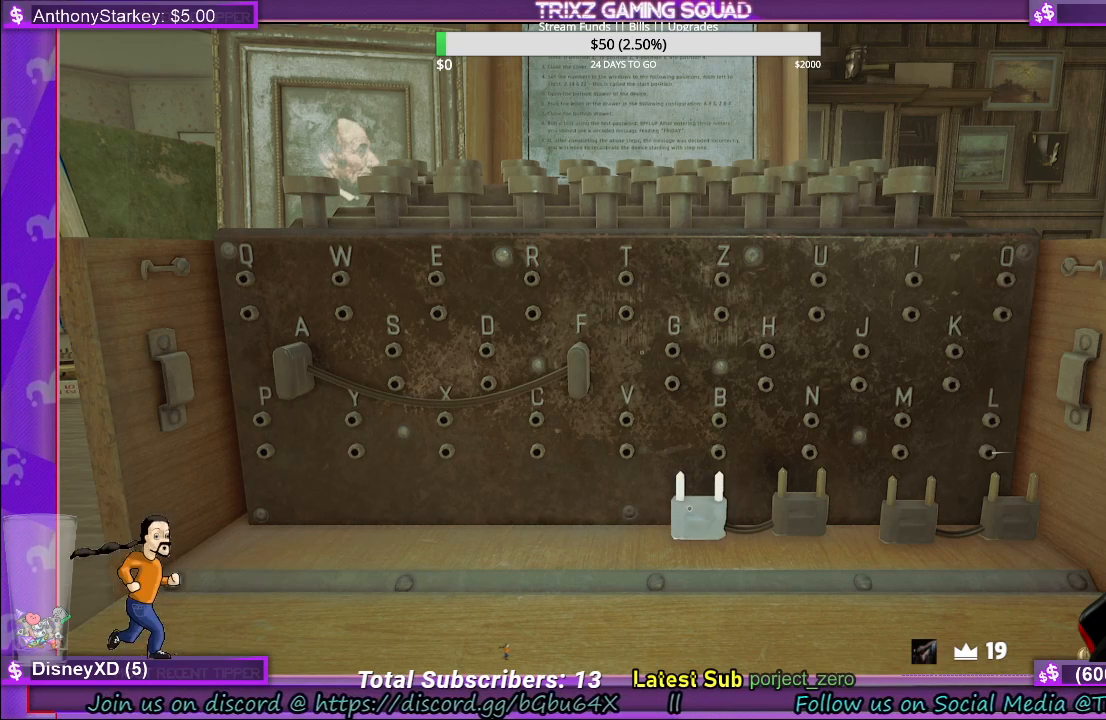
{"keys": [], "mouse": [], "events": [[167, "mouse_left", "down"], [267, "mouse_left", "up"]]}
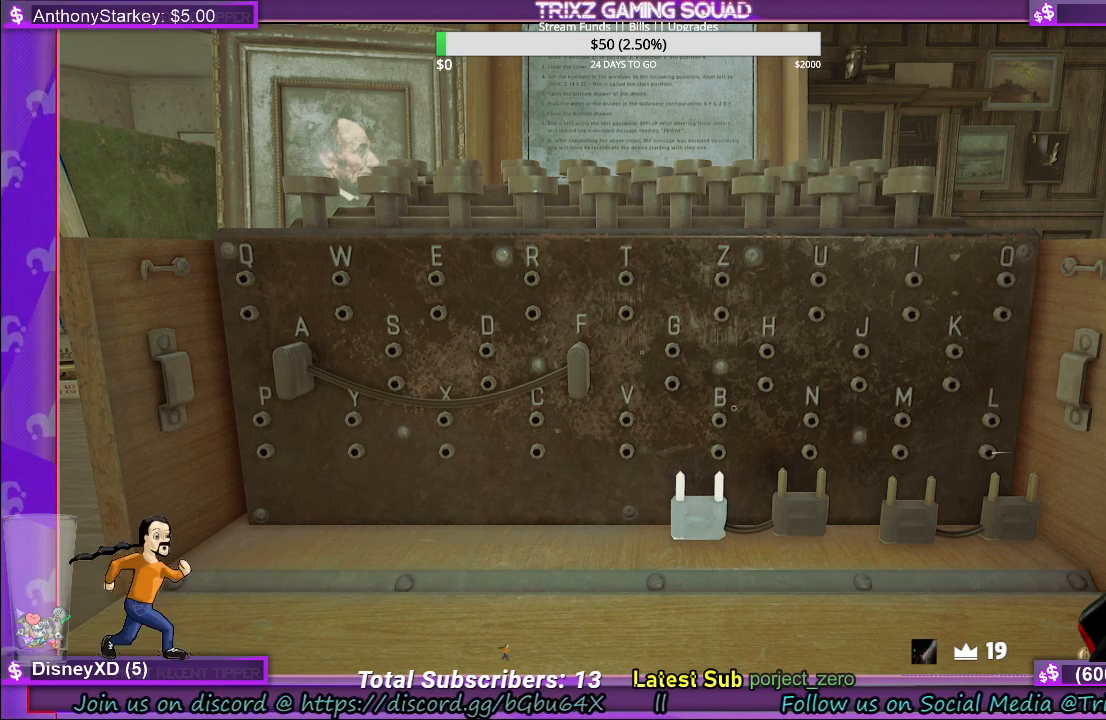
{"keys": [], "mouse": [], "events": []}
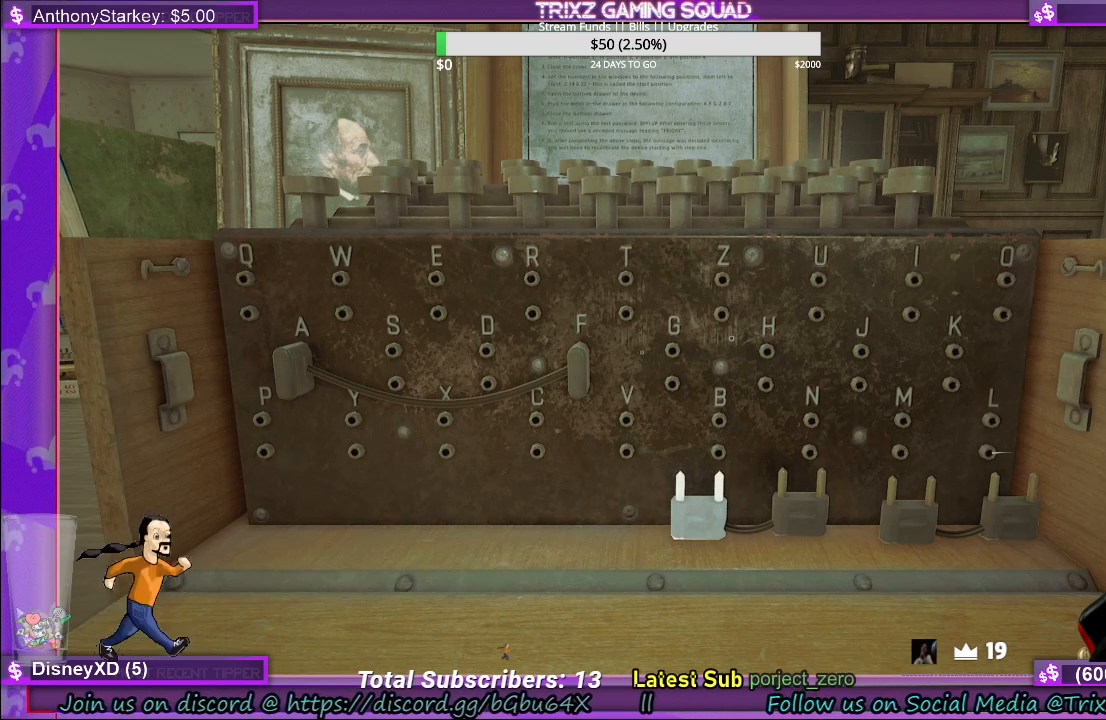
{"keys": [], "mouse": [], "events": []}
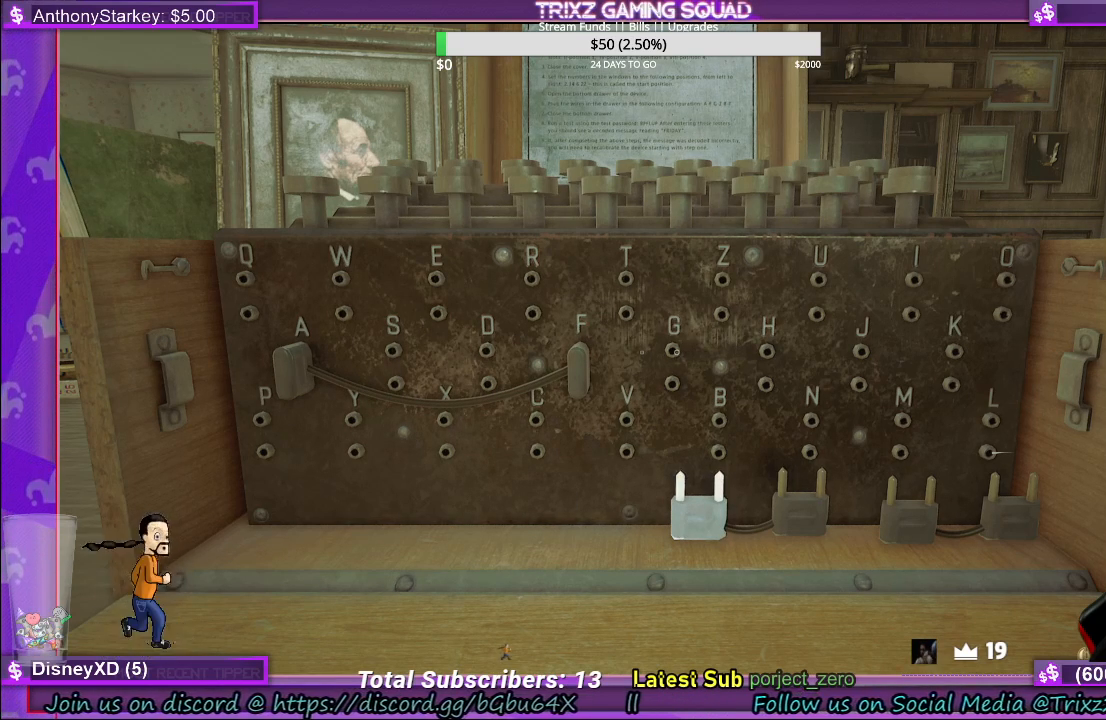
{"keys": [], "mouse": [], "events": [[83, "mouse_left", "down"], [217, "mouse_left", "up"]]}
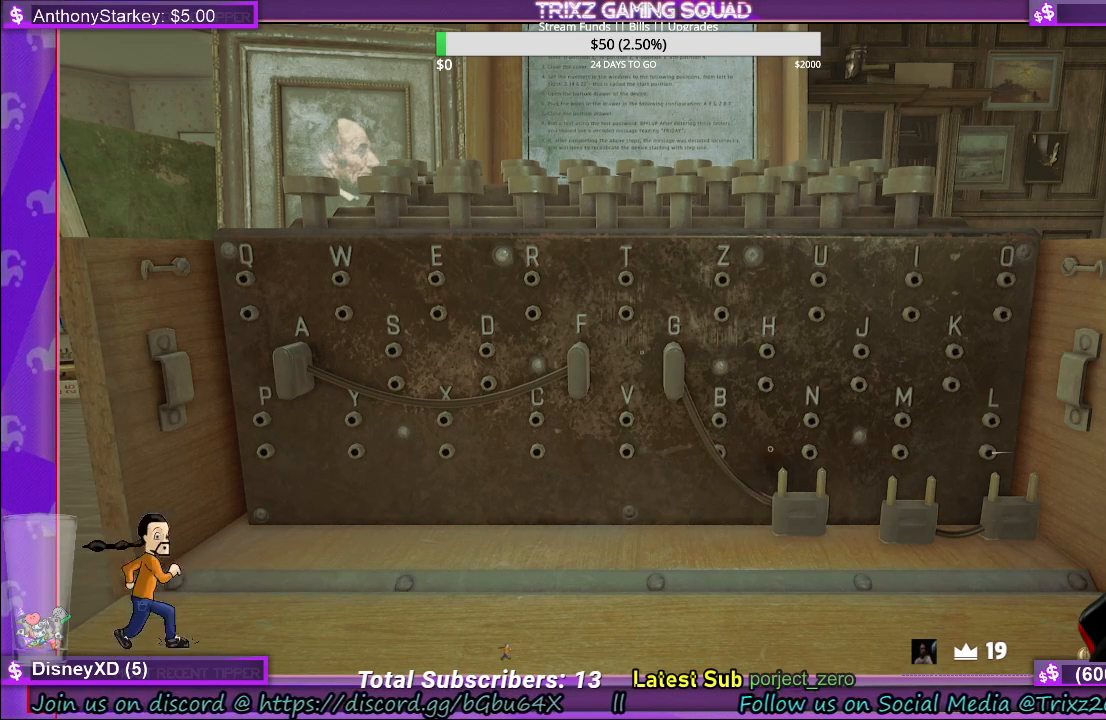
{"keys": [], "mouse": [], "events": []}
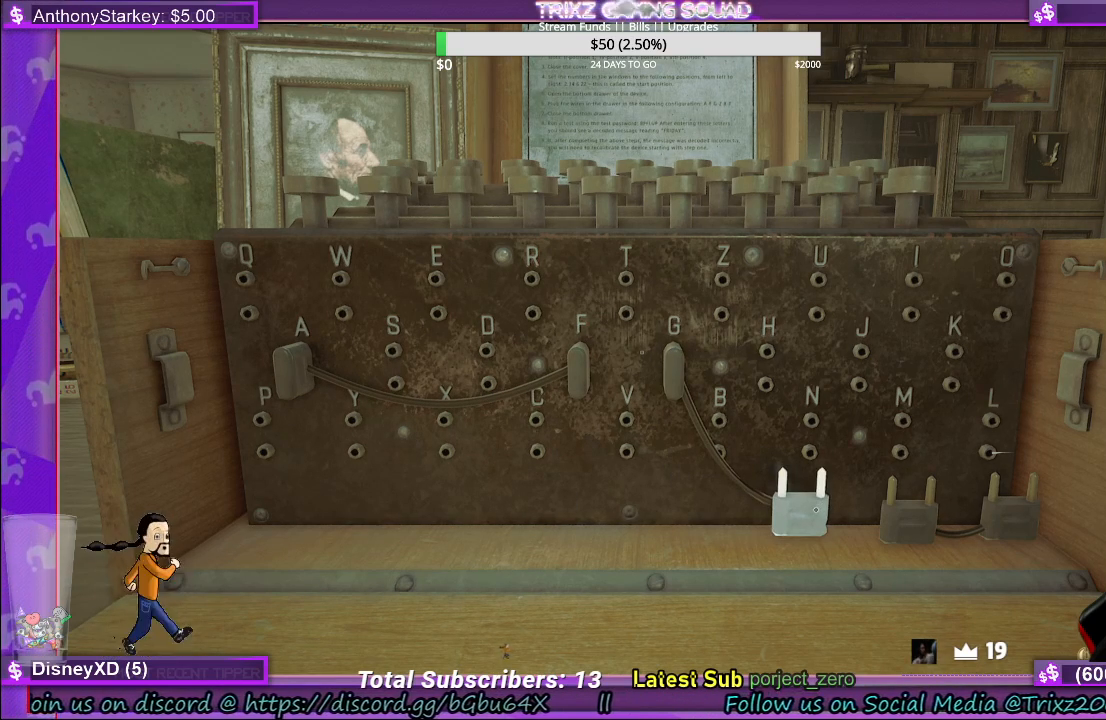
{"keys": [], "mouse": [], "events": []}
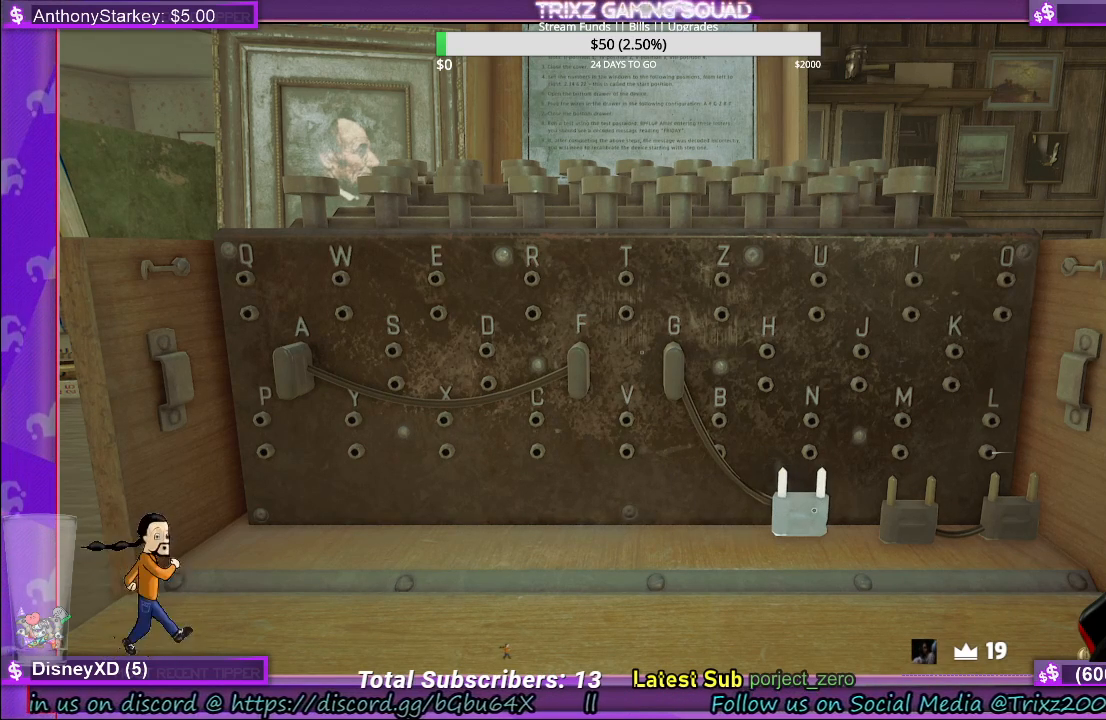
{"keys": [], "mouse": [], "events": []}
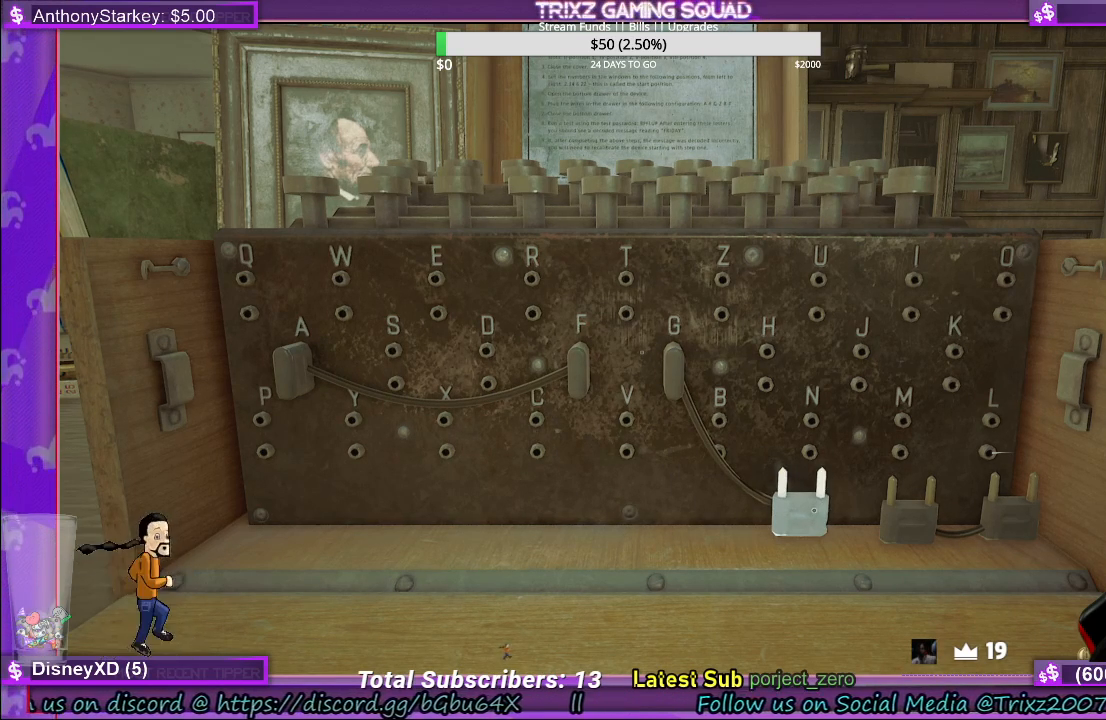
{"keys": [], "mouse": [], "events": []}
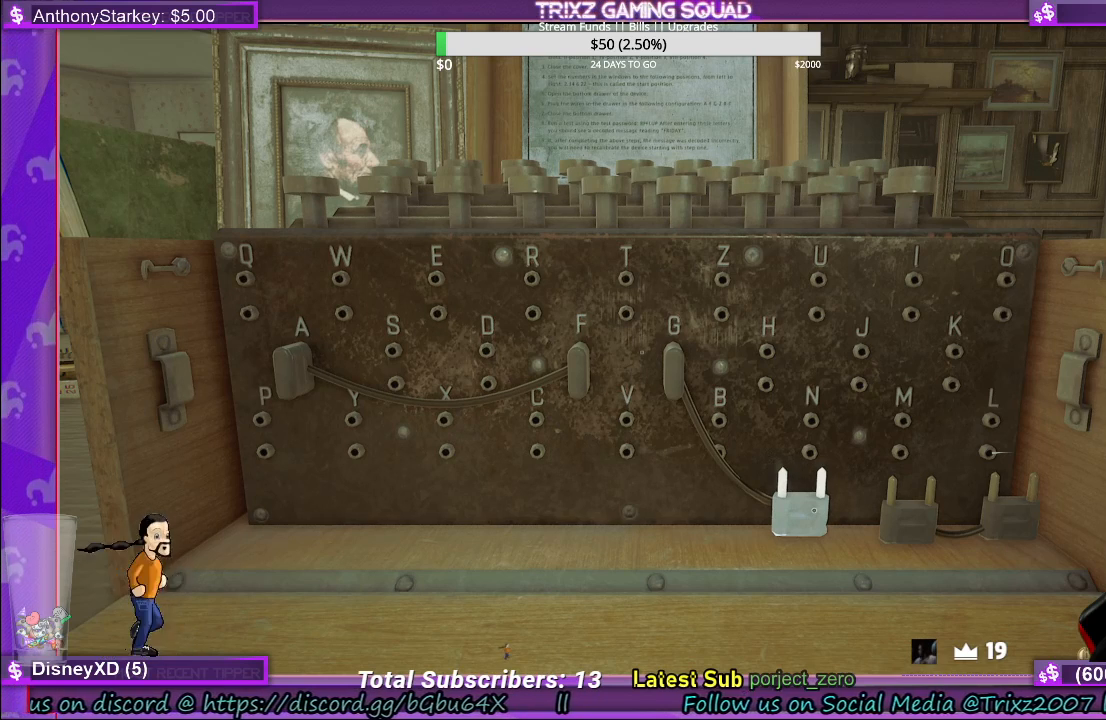
{"keys": [], "mouse": [], "events": []}
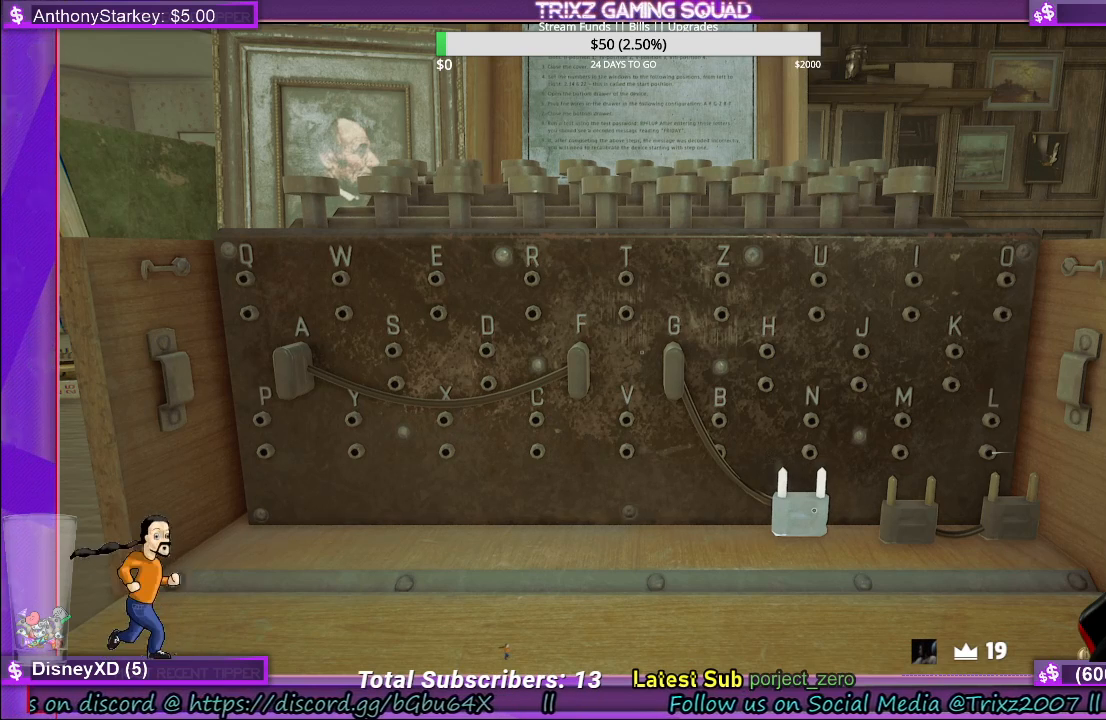
{"keys": [], "mouse": [], "events": []}
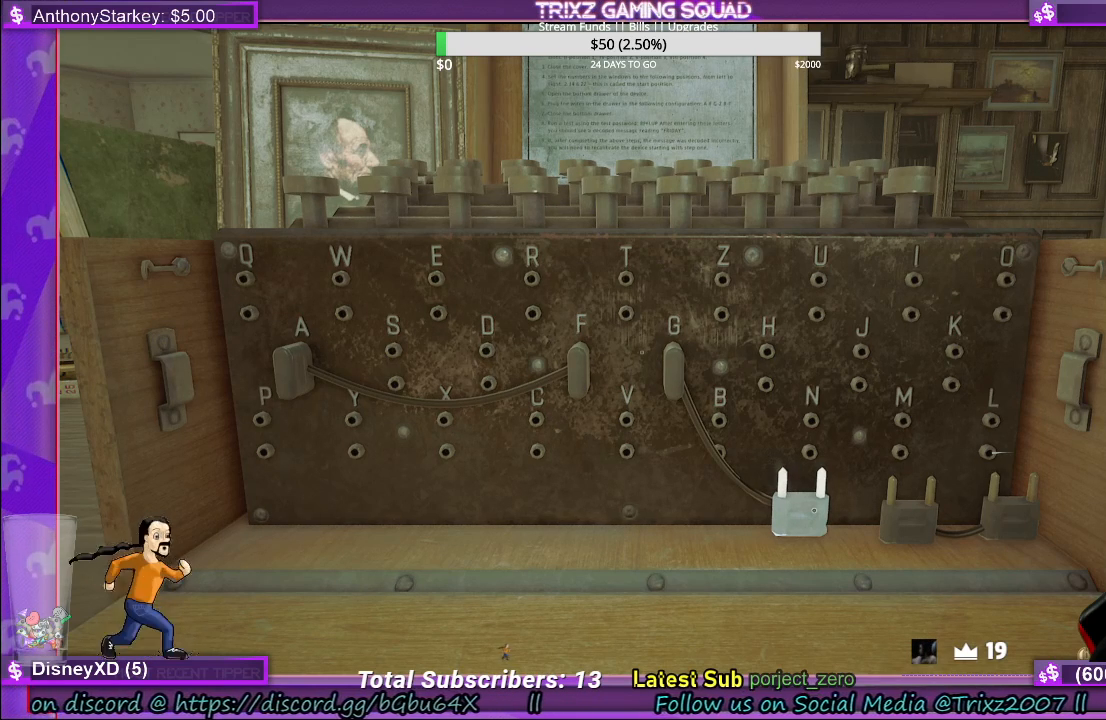
{"keys": [], "mouse": [], "events": []}